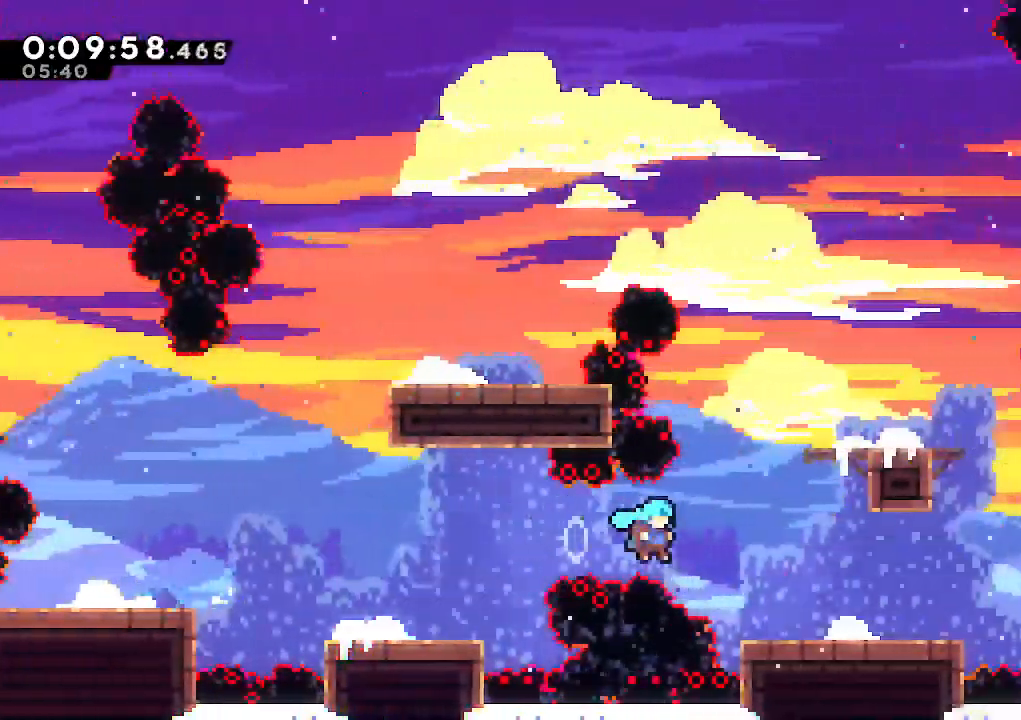
Gameplay with keyboard; each line is a JSON object with the keys held at the frame after it. "events" lists presses ("down") and releases ("up") of "climb", "dash", "down", "jump", "jump2", "left", "pause", "right", "talk" and "up" between this image and that frame as [ms after this image, input, new state], when the widget could be followed in between. No other keys are recorded. Mouse input is not recorded. Key names are as the overlay labels them; some are game actions (e.g. jump) rather than physical keys.
{"keys": ["climb", "jump", "right"], "events": [[167, "jump", "up"], [200, "down", "down"], [250, "dash", "down"], [350, "dash", "up"], [400, "jump", "down"], [433, "down", "up"], [483, "climb", "down"]]}
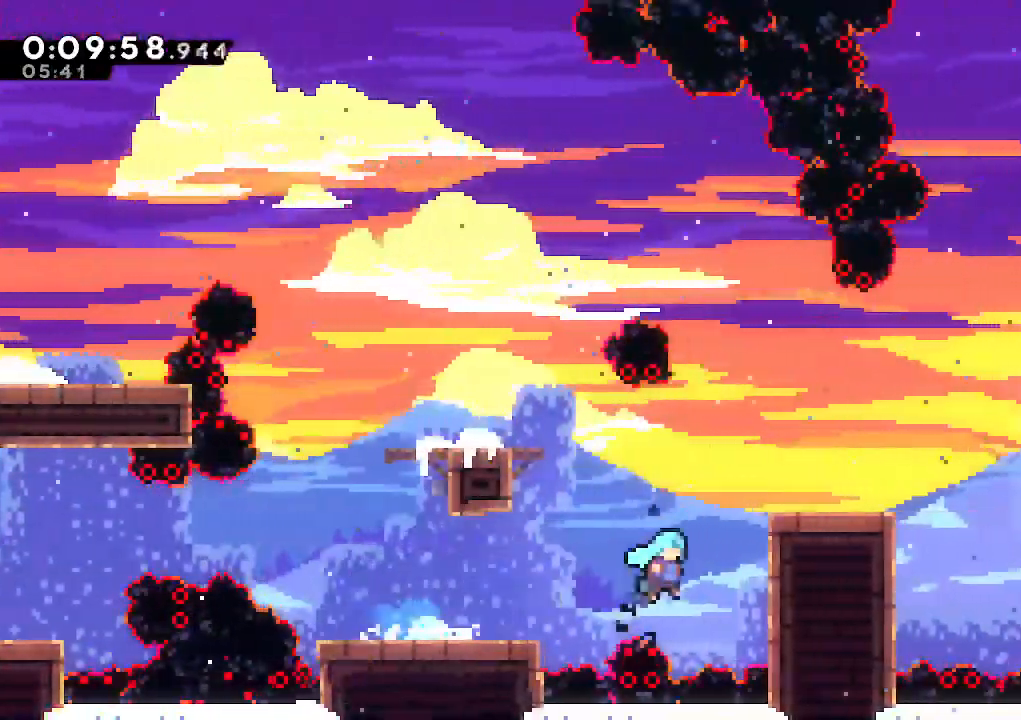
{"keys": ["right"], "events": [[83, "jump", "up"], [133, "jump", "down"], [367, "jump", "up"], [417, "climb", "up"]]}
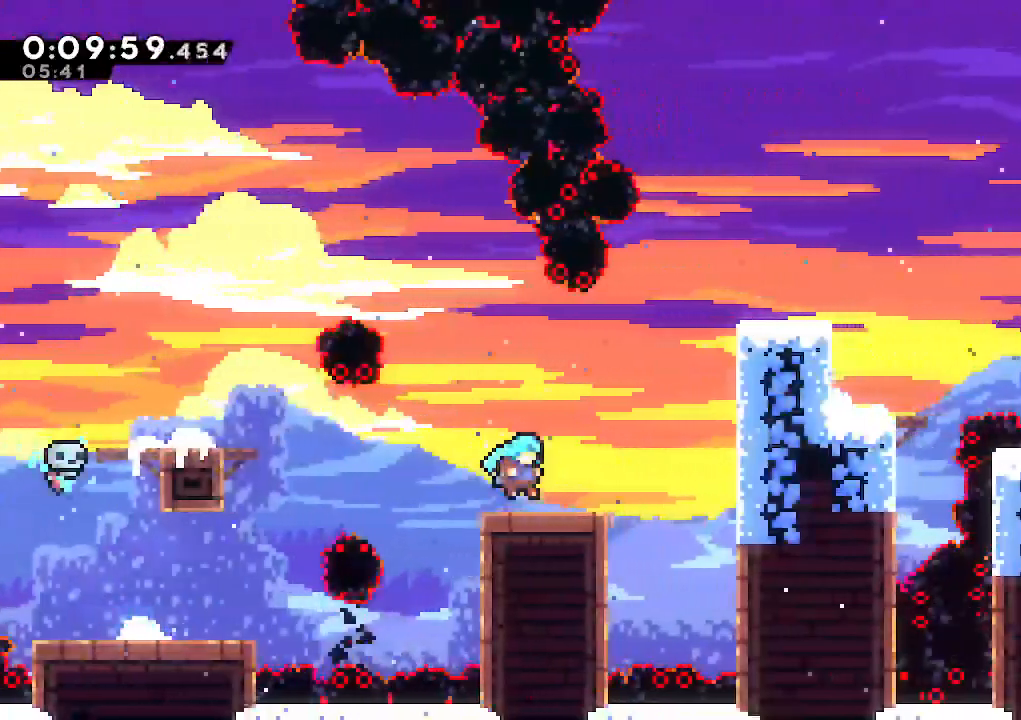
{"keys": ["climb", "right", "up"], "events": [[50, "jump", "down"], [100, "climb", "down"], [150, "up", "down"], [200, "dash", "down"], [283, "jump", "up"], [417, "dash", "up"]]}
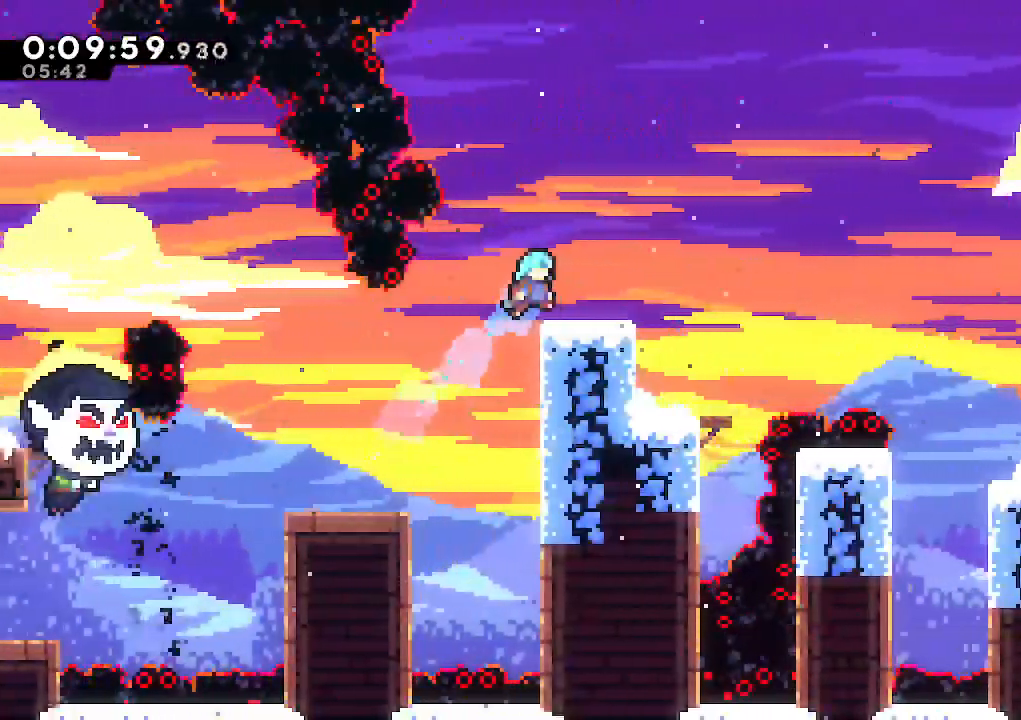
{"keys": ["down", "right"], "events": [[117, "right", "up"], [167, "up", "up"], [200, "climb", "up"], [300, "down", "down"], [300, "right", "down"], [350, "dash", "down"], [350, "jump", "down"], [450, "dash", "up"], [483, "jump", "up"]]}
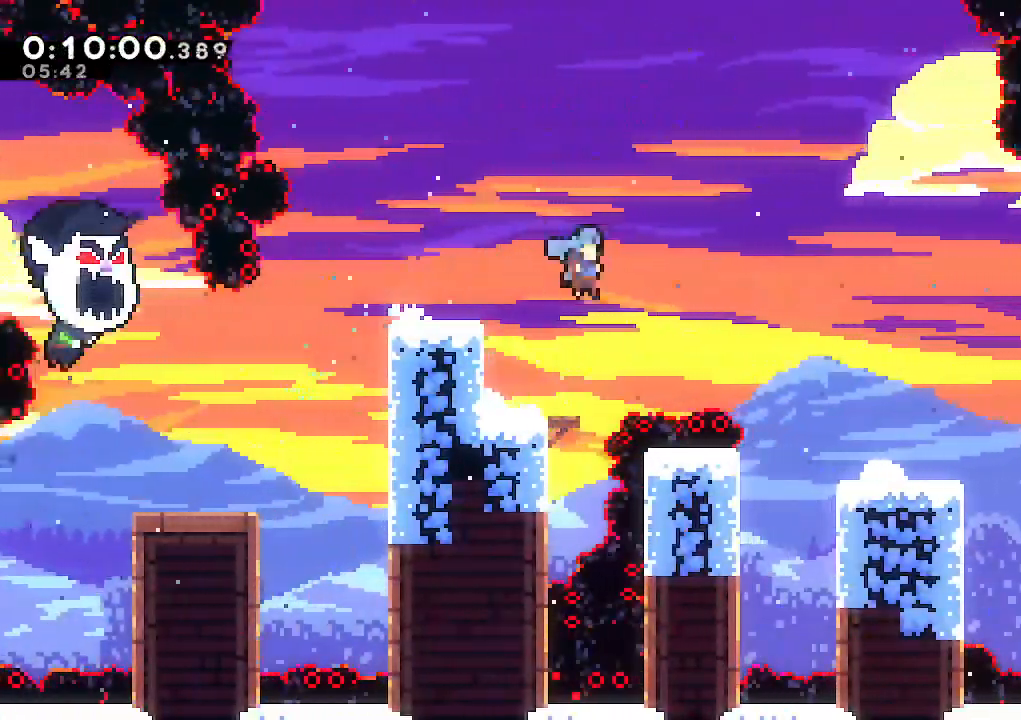
{"keys": ["down", "jump", "right"], "events": [[33, "down", "up"], [267, "right", "up"], [367, "jump", "down"], [367, "right", "down"], [417, "down", "down"]]}
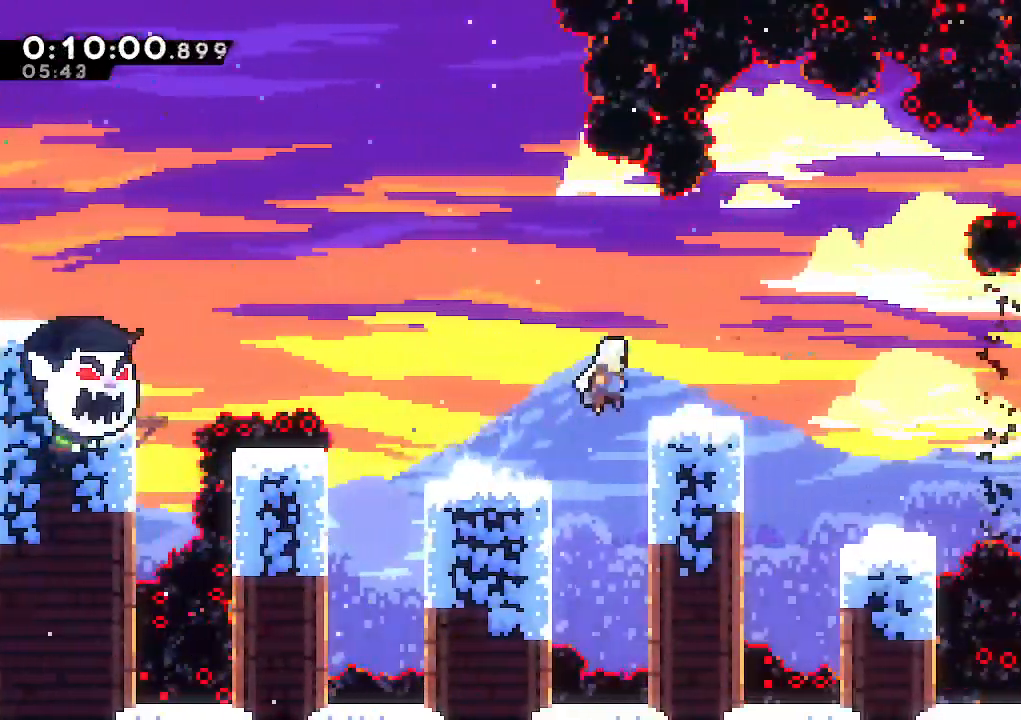
{"keys": ["jump", "right"], "events": [[100, "dash", "down"], [100, "jump", "up"], [233, "dash", "up"], [283, "jump", "down"], [467, "down", "up"]]}
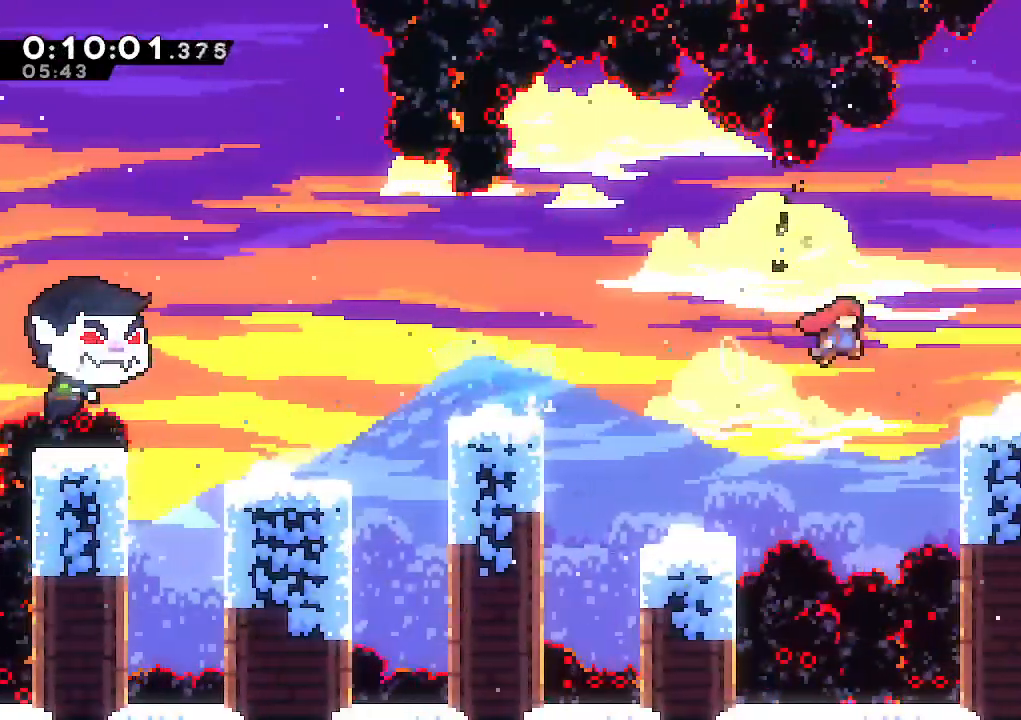
{"keys": ["dash", "down", "right"], "events": [[167, "jump", "up"], [250, "jump", "down"], [433, "dash", "down"], [433, "down", "down"], [433, "jump", "up"]]}
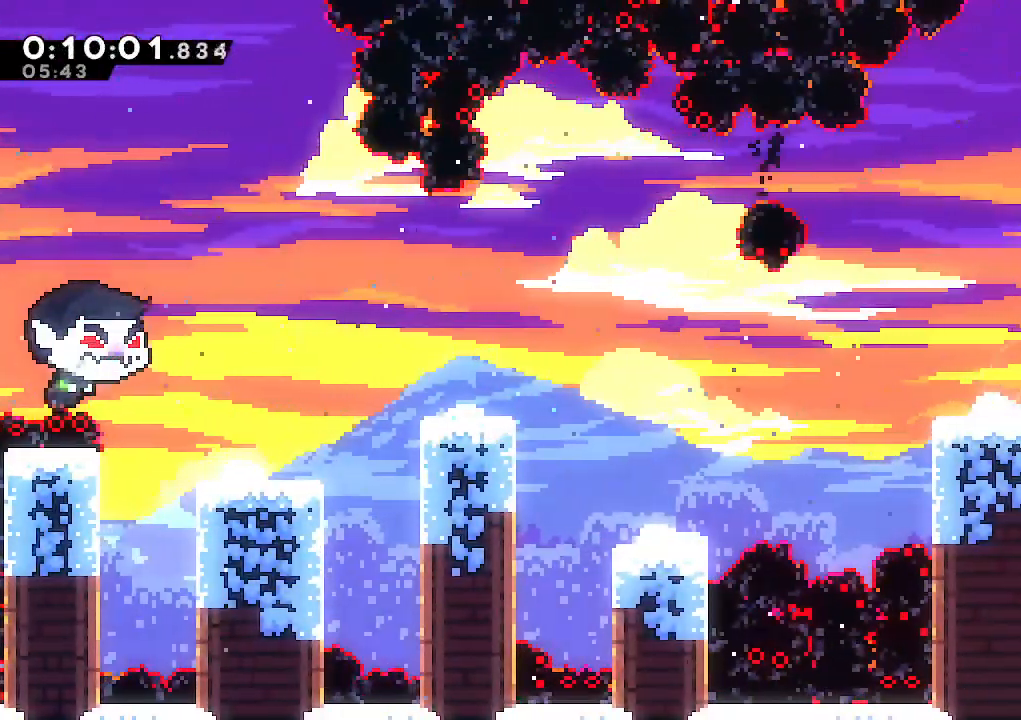
{"keys": [], "events": [[33, "dash", "up"], [33, "jump", "down"], [83, "jump", "up"], [217, "down", "up"], [217, "right", "up"]]}
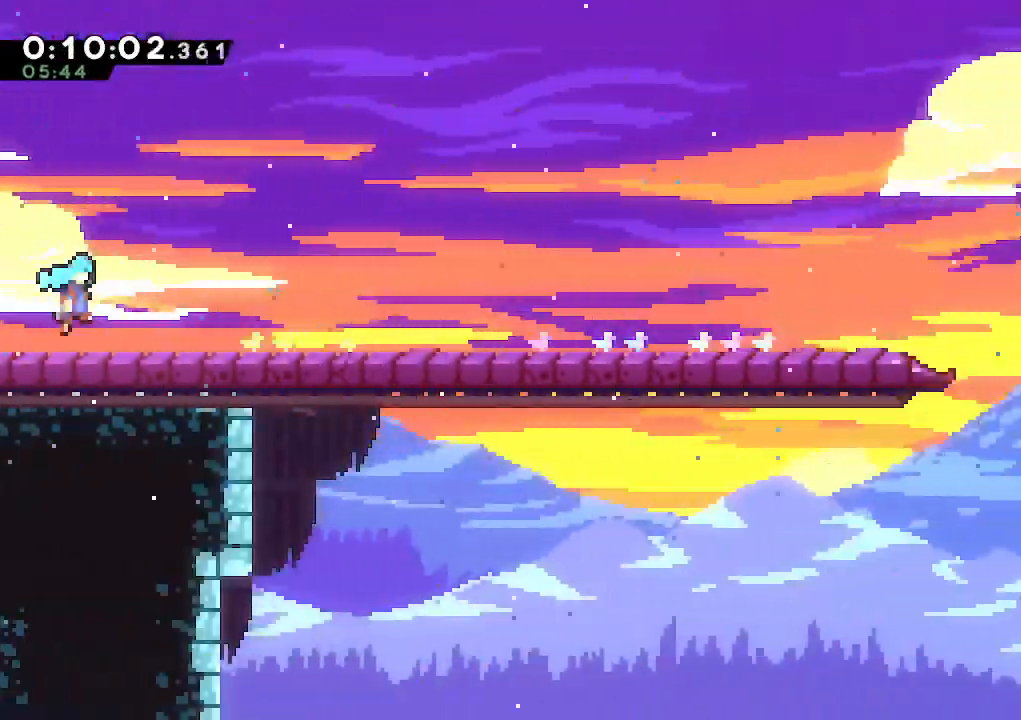
{"keys": [], "events": [[233, "pause", "down"], [333, "down", "down"], [333, "pause", "up"], [383, "down", "up"], [383, "jump", "down"], [467, "jump", "up"]]}
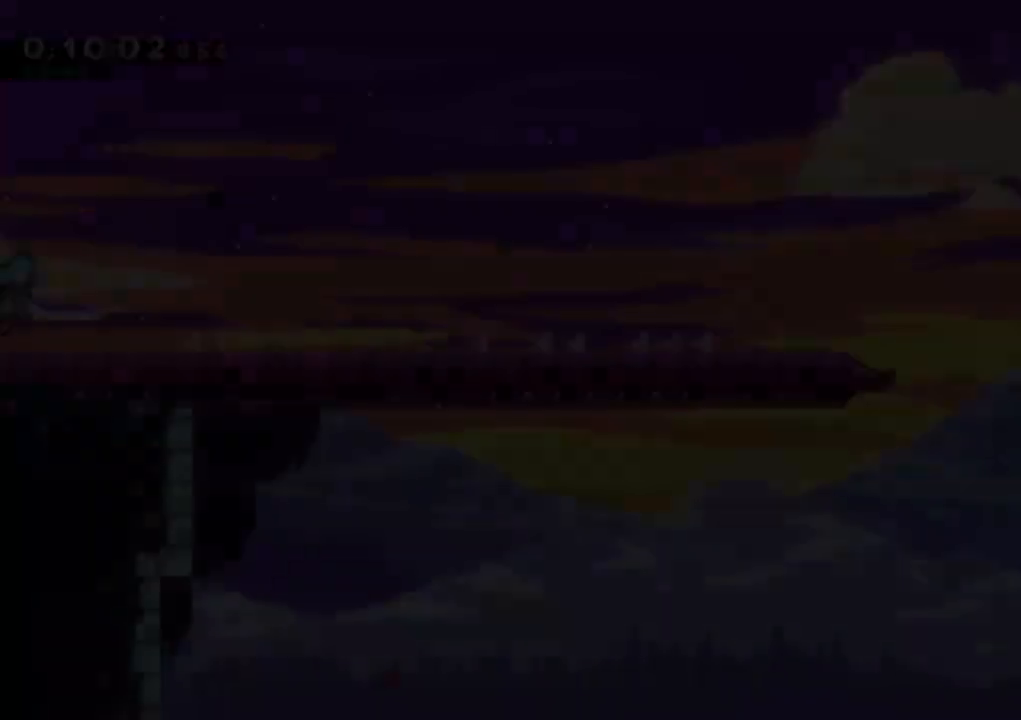
{"keys": [], "events": []}
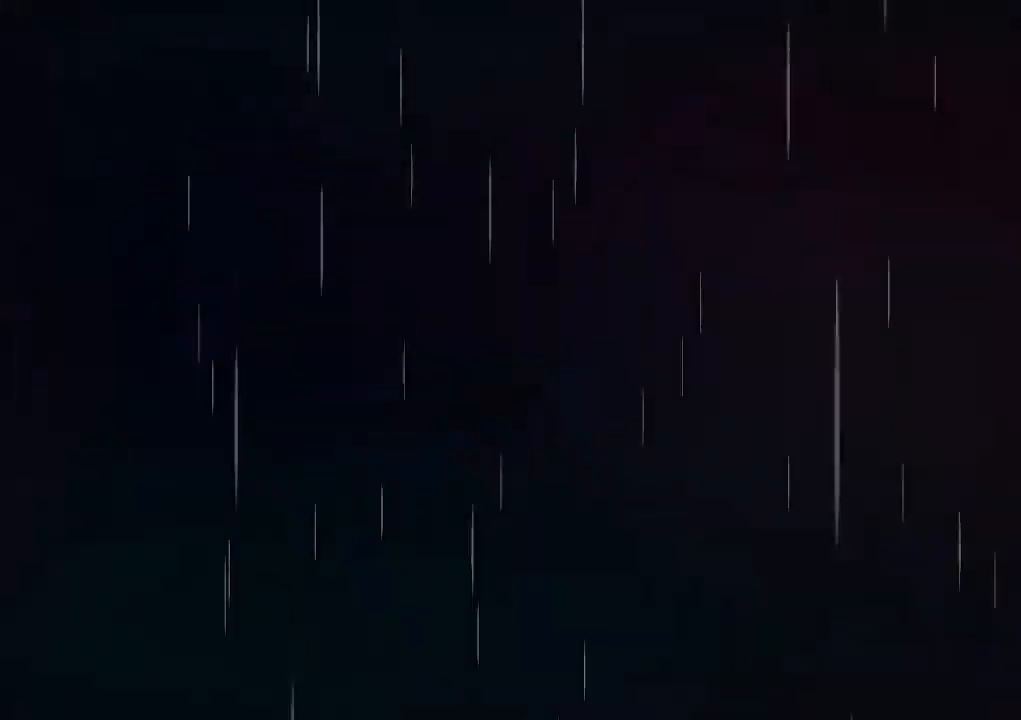
{"keys": [], "events": []}
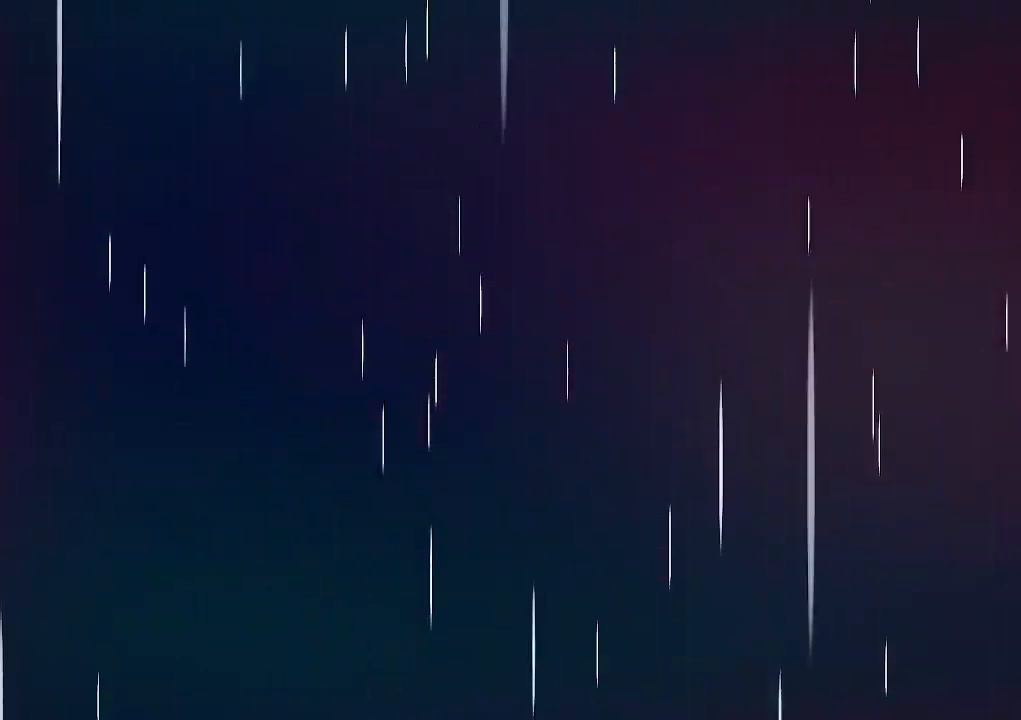
{"keys": [], "events": []}
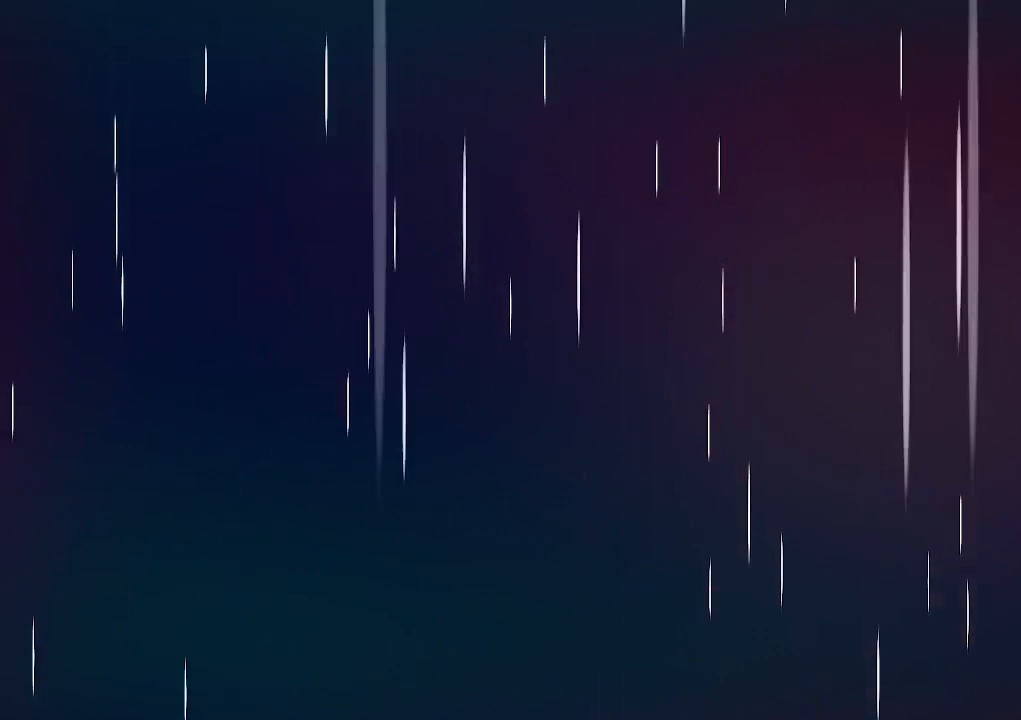
{"keys": [], "events": []}
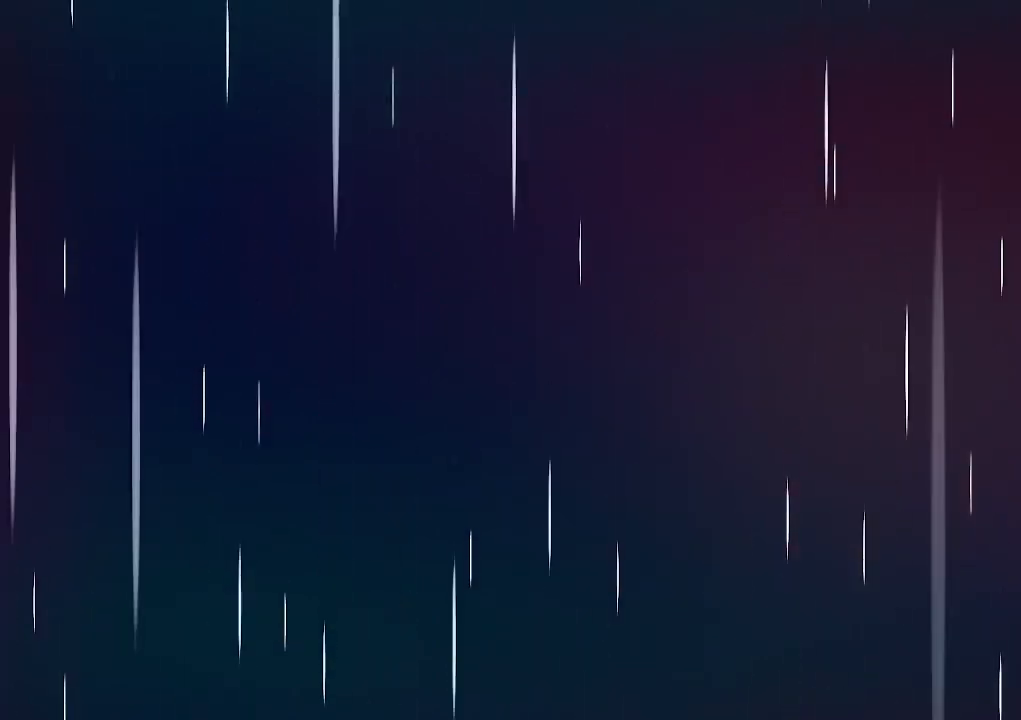
{"keys": [], "events": []}
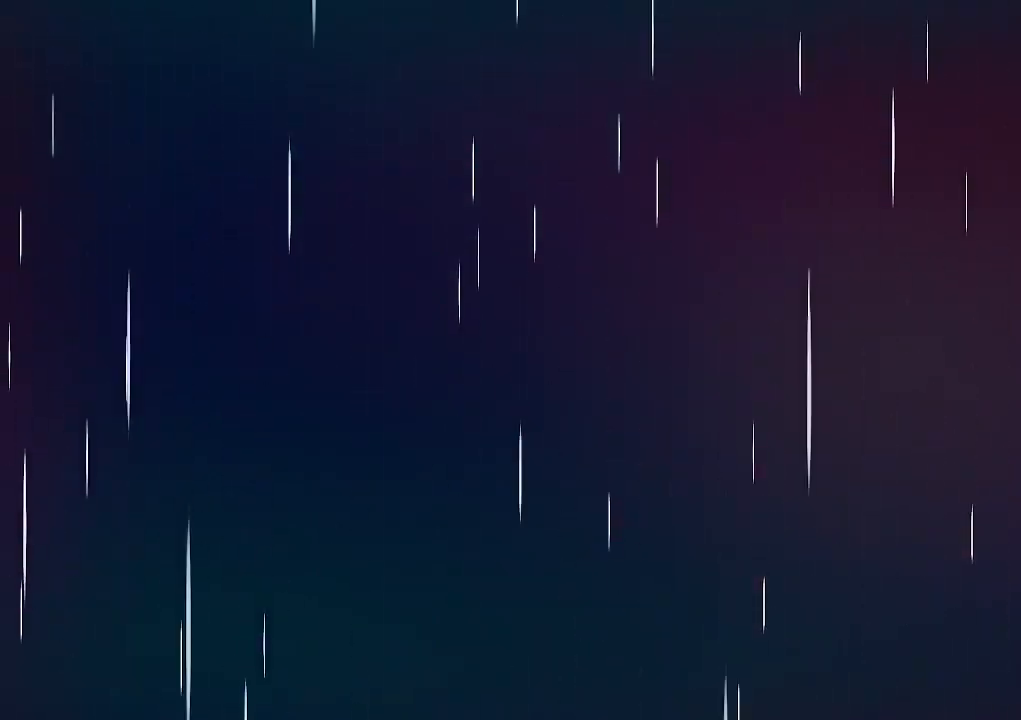
{"keys": [], "events": []}
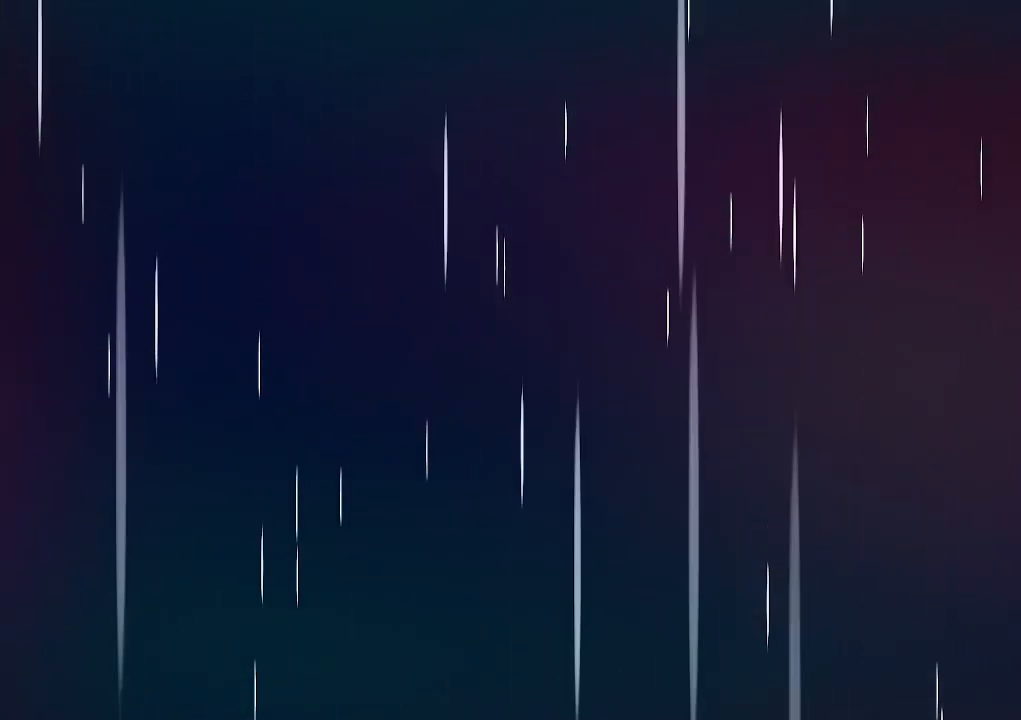
{"keys": [], "events": []}
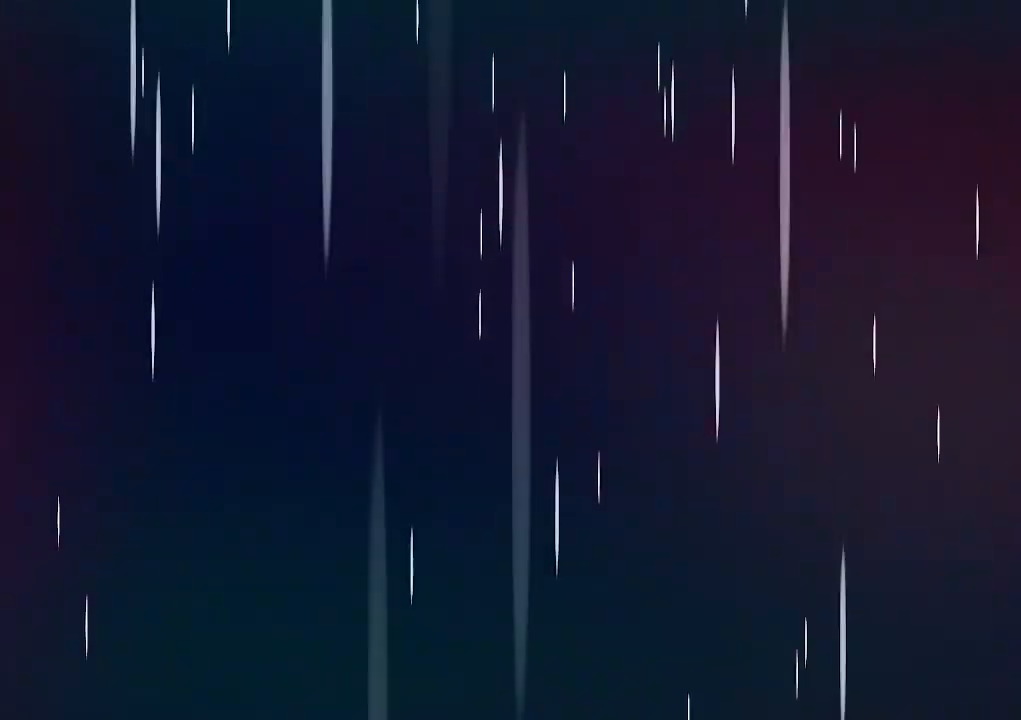
{"keys": [], "events": []}
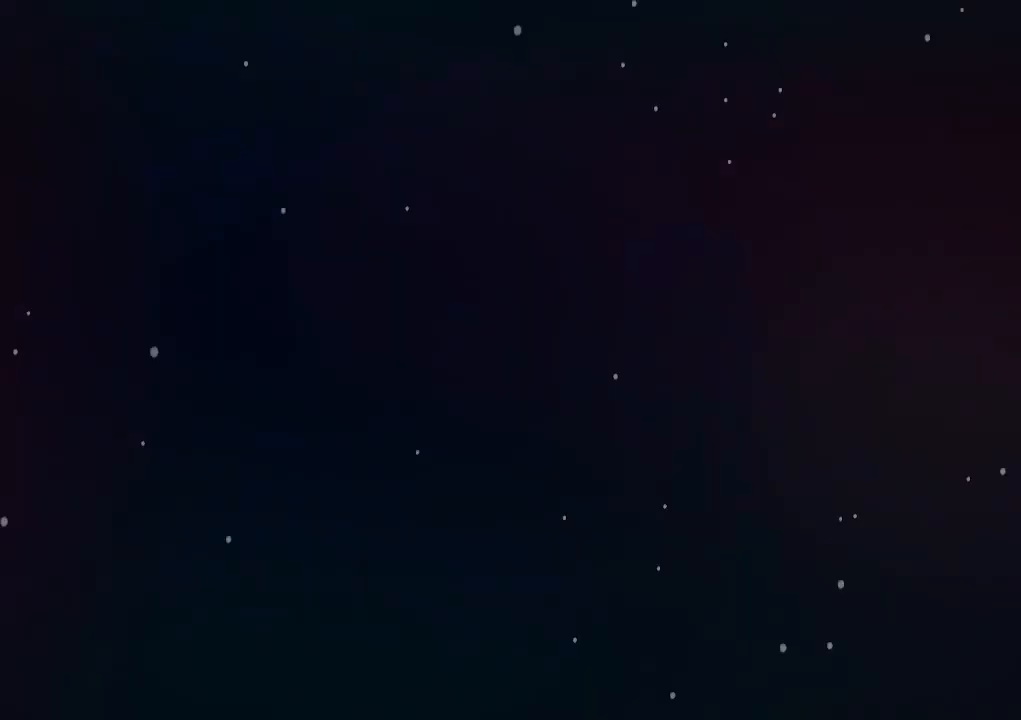
{"keys": [], "events": []}
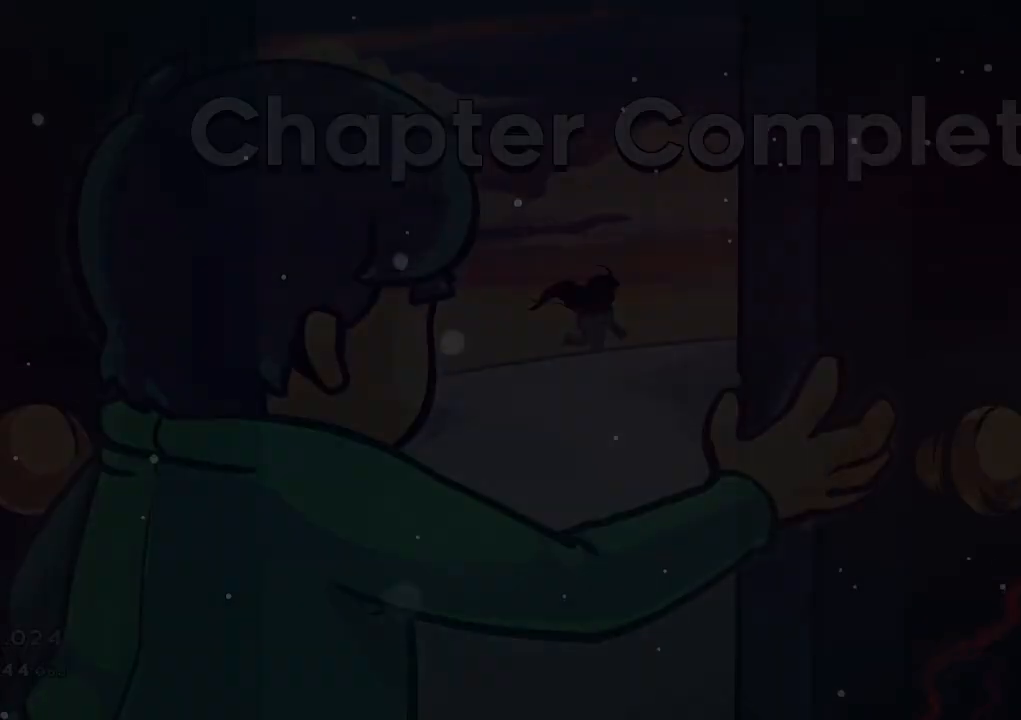
{"keys": [], "events": []}
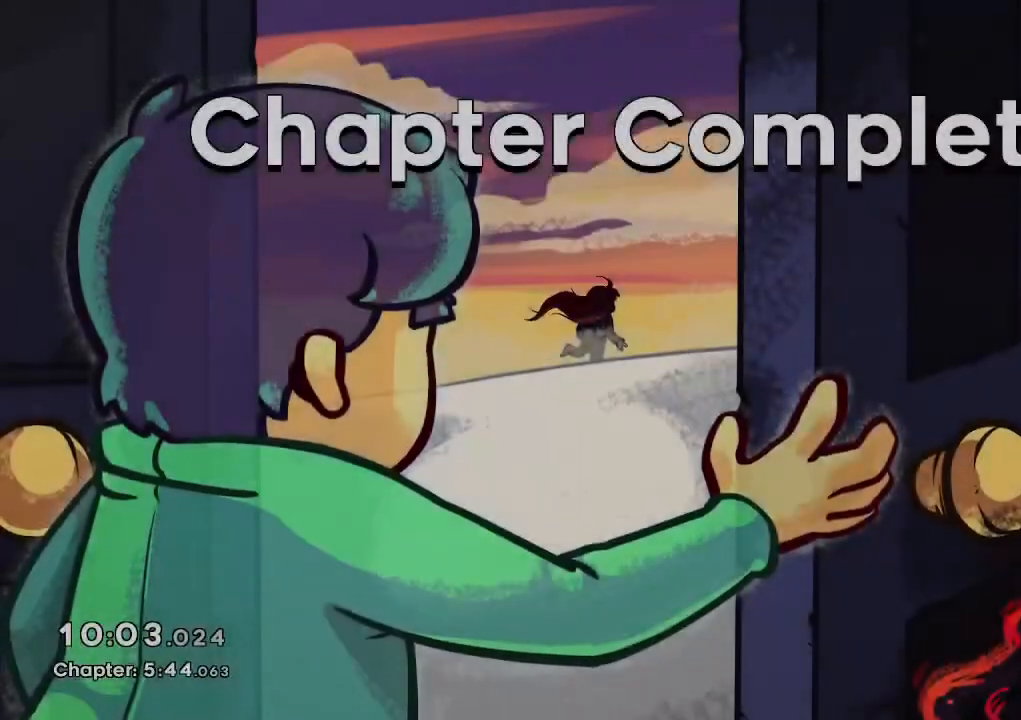
{"keys": ["jump"], "events": [[83, "jump", "down"], [217, "jump", "up"], [317, "jump", "down"], [417, "jump", "up"], [500, "jump", "down"]]}
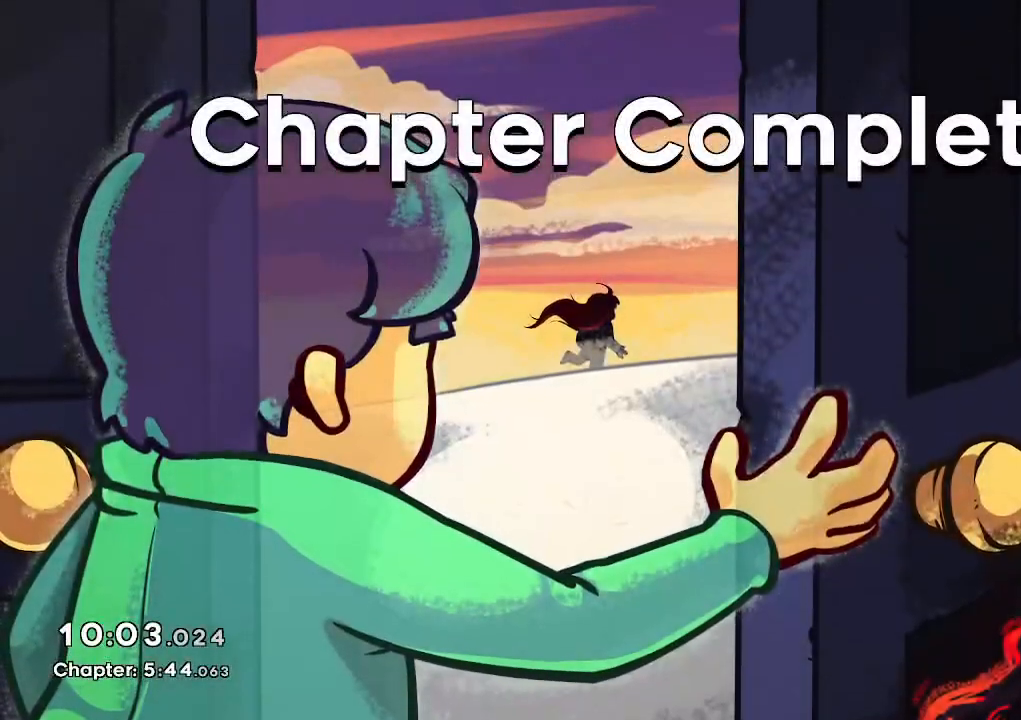
{"keys": [], "events": [[100, "jump", "up"], [183, "jump", "down"], [283, "jump", "up"], [383, "jump", "down"], [467, "jump", "up"]]}
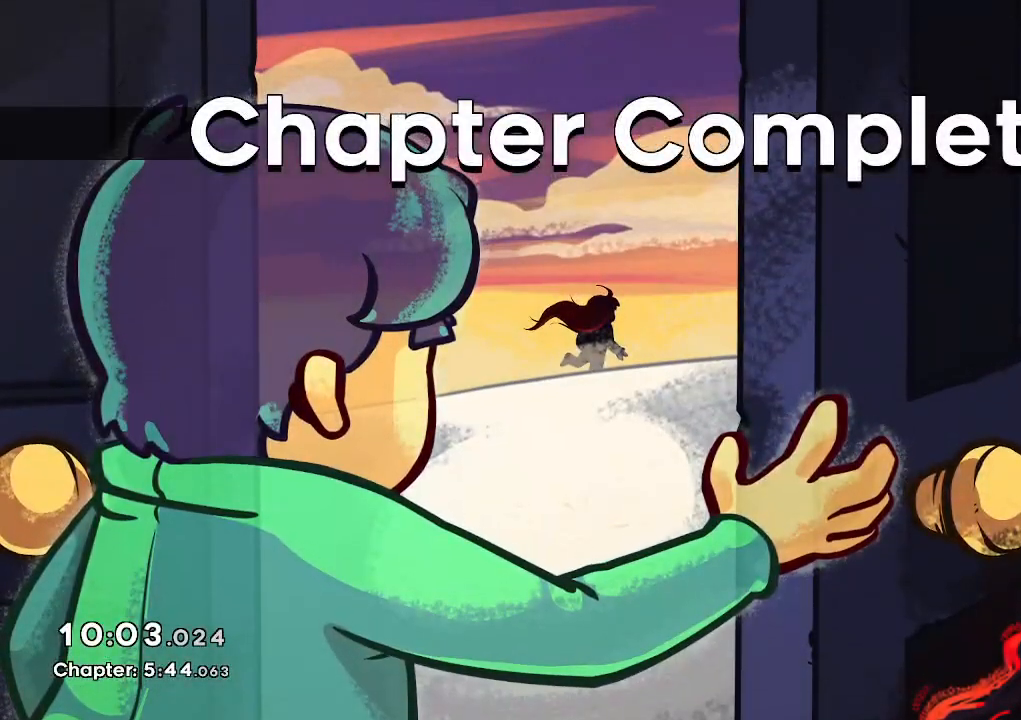
{"keys": ["jump"], "events": [[67, "jump", "down"], [167, "jump", "up"], [250, "jump", "down"], [350, "jump", "up"], [433, "jump", "down"]]}
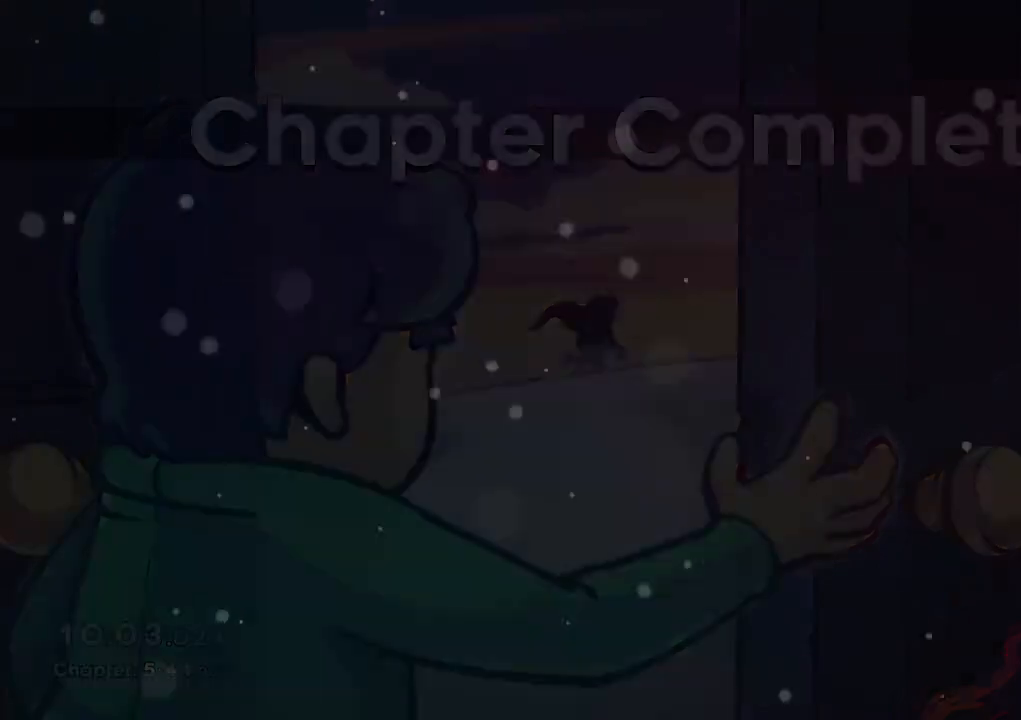
{"keys": ["jump"], "events": [[33, "jump", "up"], [83, "jump", "down"], [217, "jump", "up"], [267, "jump", "down"], [417, "jump", "up"], [467, "jump", "down"]]}
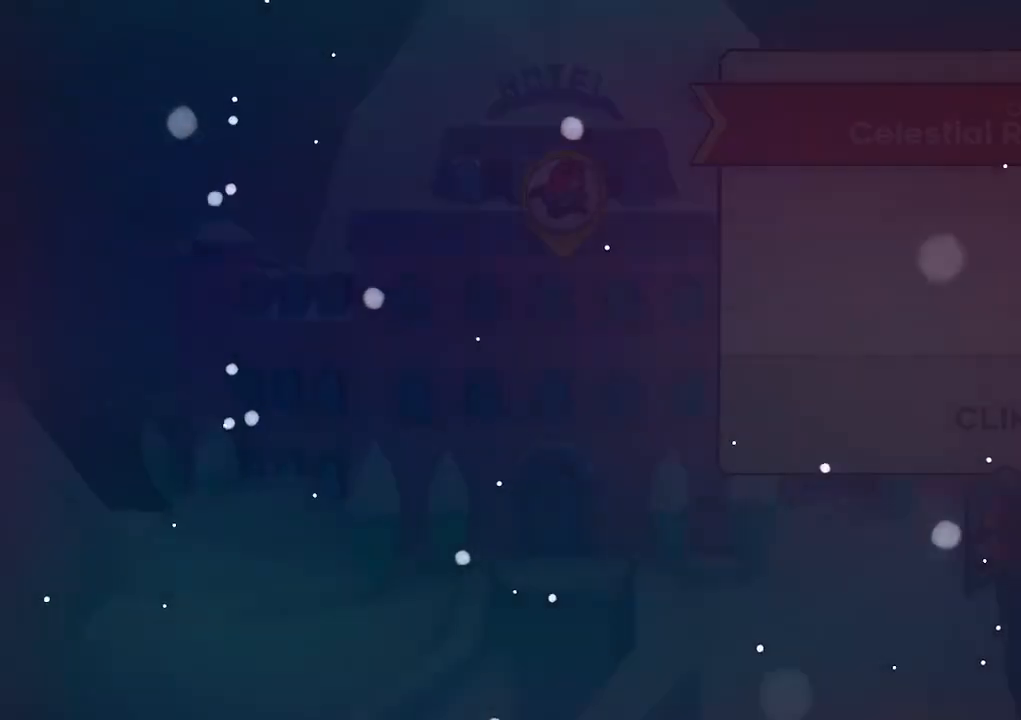
{"keys": ["jump"], "events": [[50, "jump", "up"], [150, "jump", "down"], [233, "jump", "up"], [333, "jump", "down"], [433, "jump", "up"], [467, "jump", "down"]]}
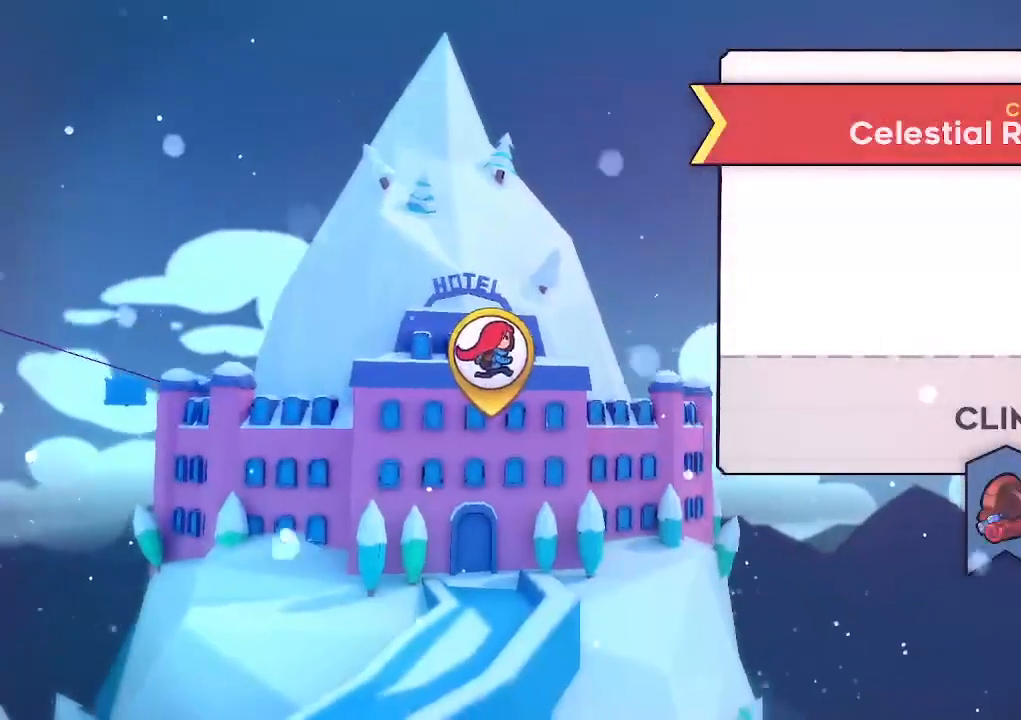
{"keys": ["jump"], "events": [[117, "jump", "up"], [200, "jump", "down"], [300, "jump", "up"], [400, "jump", "down"]]}
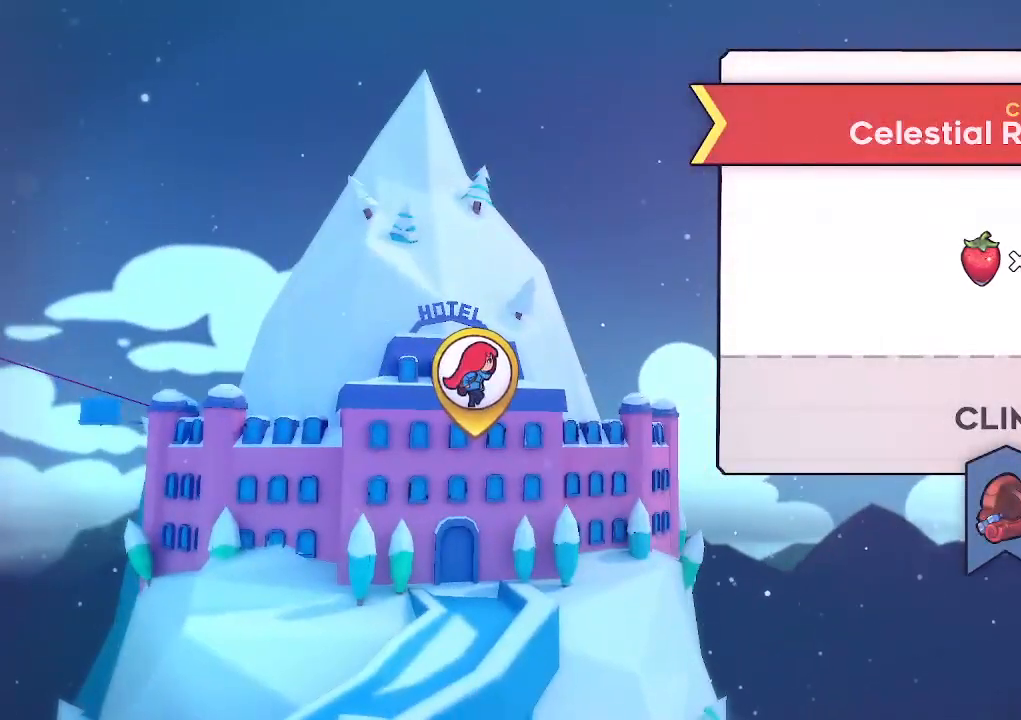
{"keys": [], "events": [[33, "jump", "up"], [83, "jump", "down"], [183, "jump", "up"], [317, "jump", "down"], [367, "jump", "up"]]}